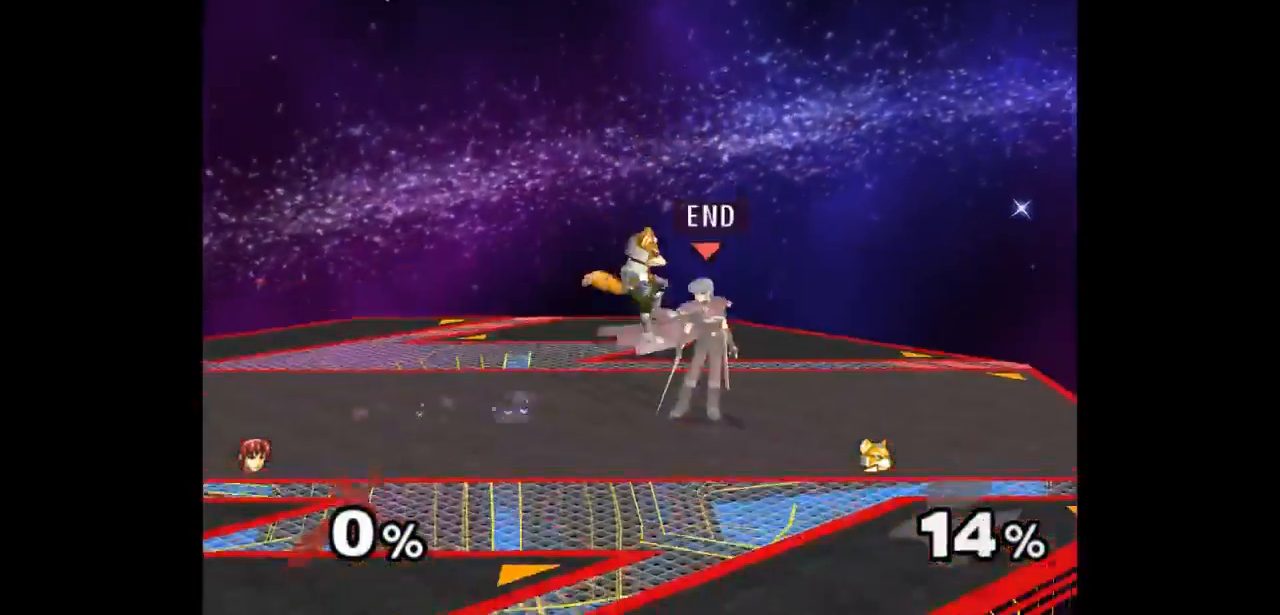
Gameplay with a controller (Nintendo layout); each line is a JSON object with the inputs held at the frame after it (dt_ms = milliseconds from this image to that frame). "events" lists button and stick changes between this image and that frame as [ms after this image, input, new state], when the widget could be followed in between. Not read: L3 R3 START.
{"dt_ms": 500, "buttons": [], "left_stick": "center", "right_stick": "center", "events": [[67, "Z", "down"], [133, "Z", "up"], [250, "left_stick", "up"], [483, "left_stick", "center"]]}
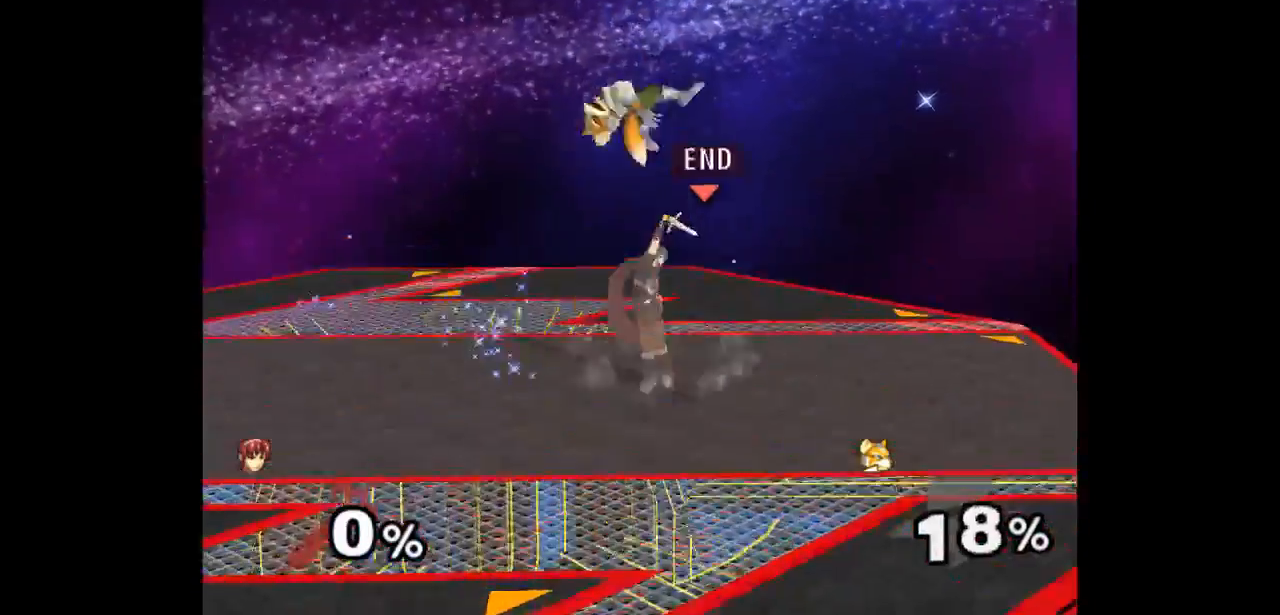
{"dt_ms": 500, "buttons": [], "left_stick": "up", "right_stick": "center", "events": [[300, "left_stick", "left"], [383, "left_stick", "up"], [417, "Z", "down"], [483, "Z", "up"]]}
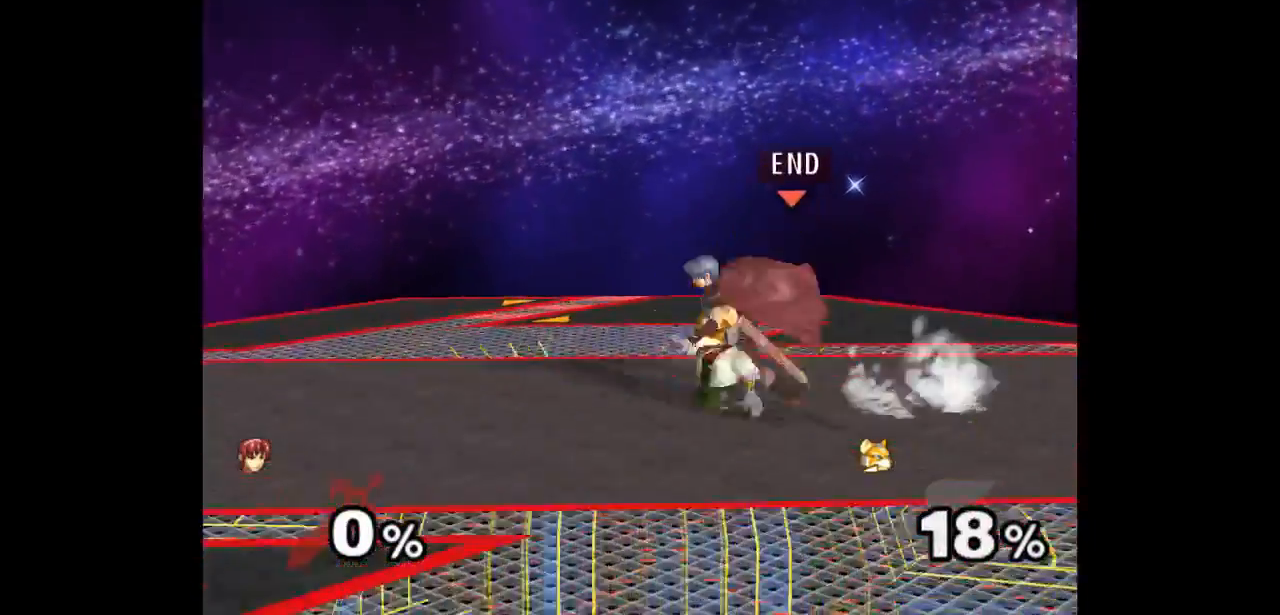
{"dt_ms": 500, "buttons": [], "left_stick": "down-left", "right_stick": "center", "events": [[33, "left_stick", "center"], [83, "left_stick", "up"], [300, "left_stick", "center"], [483, "left_stick", "down-left"]]}
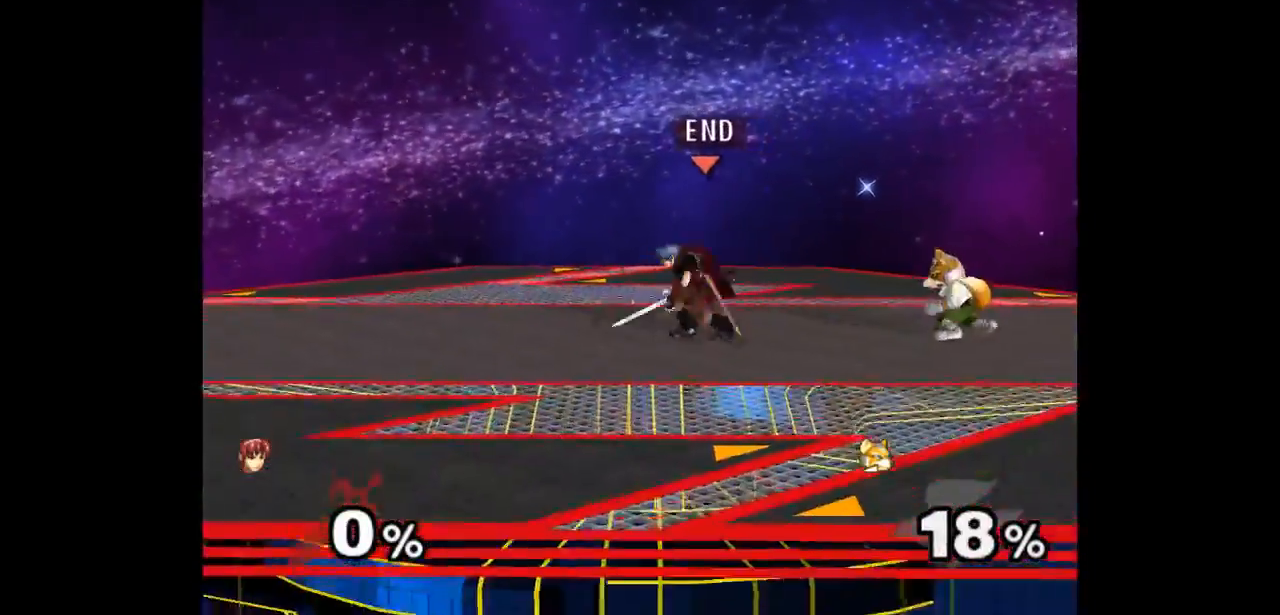
{"dt_ms": 500, "buttons": [], "left_stick": "center", "right_stick": "center", "events": [[33, "left_stick", "down-right"], [117, "left_stick", "up-right"], [250, "left_stick", "up"], [283, "Z", "down"], [400, "Z", "up"], [433, "left_stick", "center"]]}
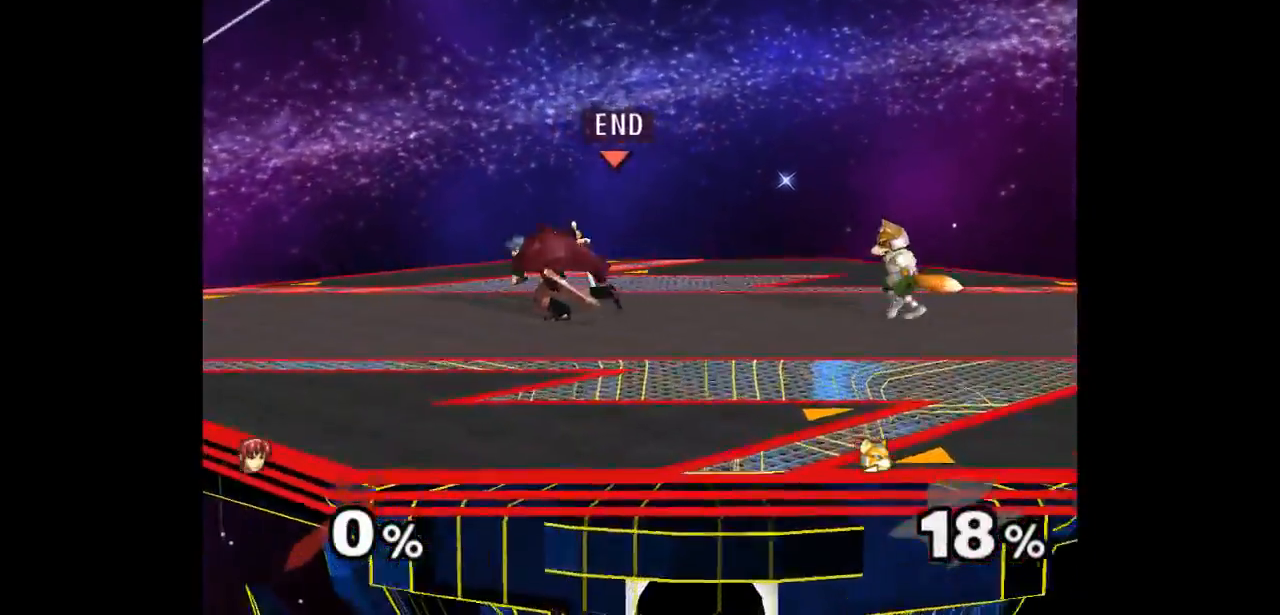
{"dt_ms": 500, "buttons": [], "left_stick": "up", "right_stick": "center", "events": [[217, "Z", "down"], [300, "Z", "up"], [383, "left_stick", "up"]]}
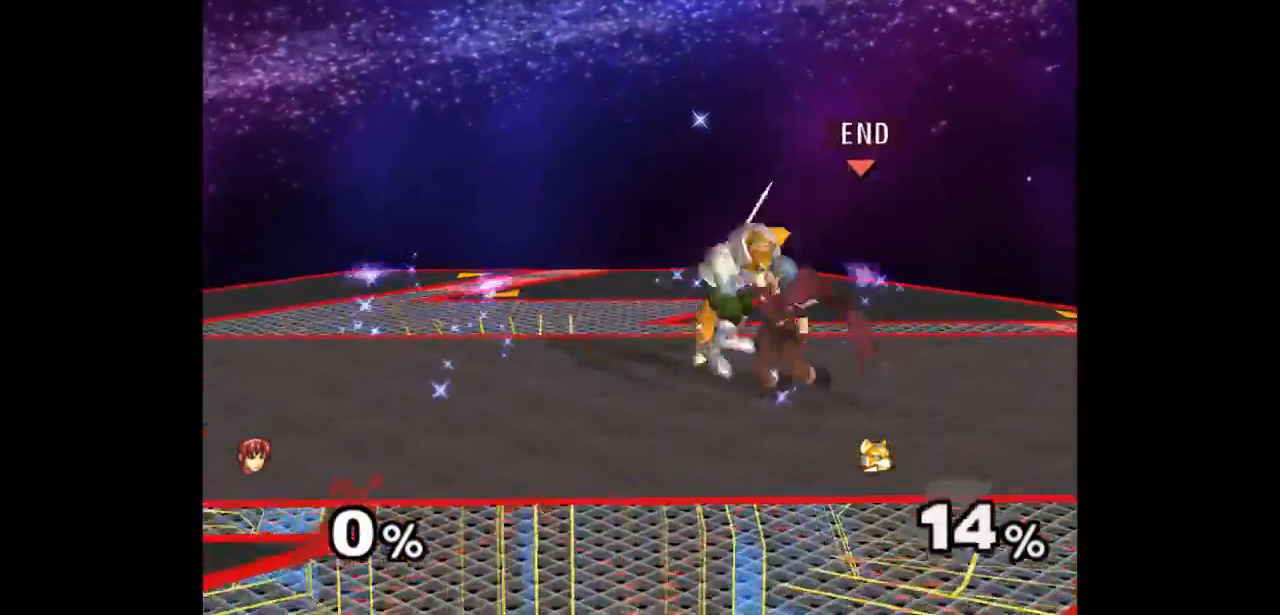
{"dt_ms": 500, "buttons": [], "left_stick": "right", "right_stick": "center", "events": [[117, "left_stick", "center"], [400, "left_stick", "down-left"], [500, "left_stick", "right"]]}
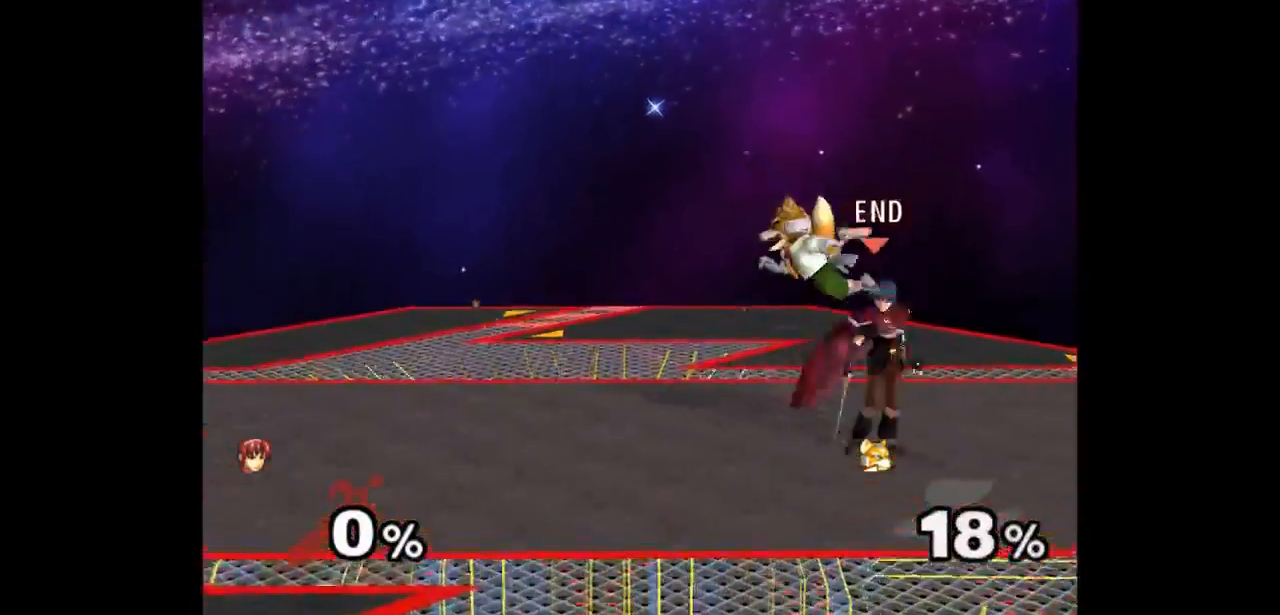
{"dt_ms": 500, "buttons": [], "left_stick": "center", "right_stick": "center", "events": [[33, "Z", "down"], [50, "left_stick", "up"], [150, "Z", "up"], [183, "left_stick", "center"]]}
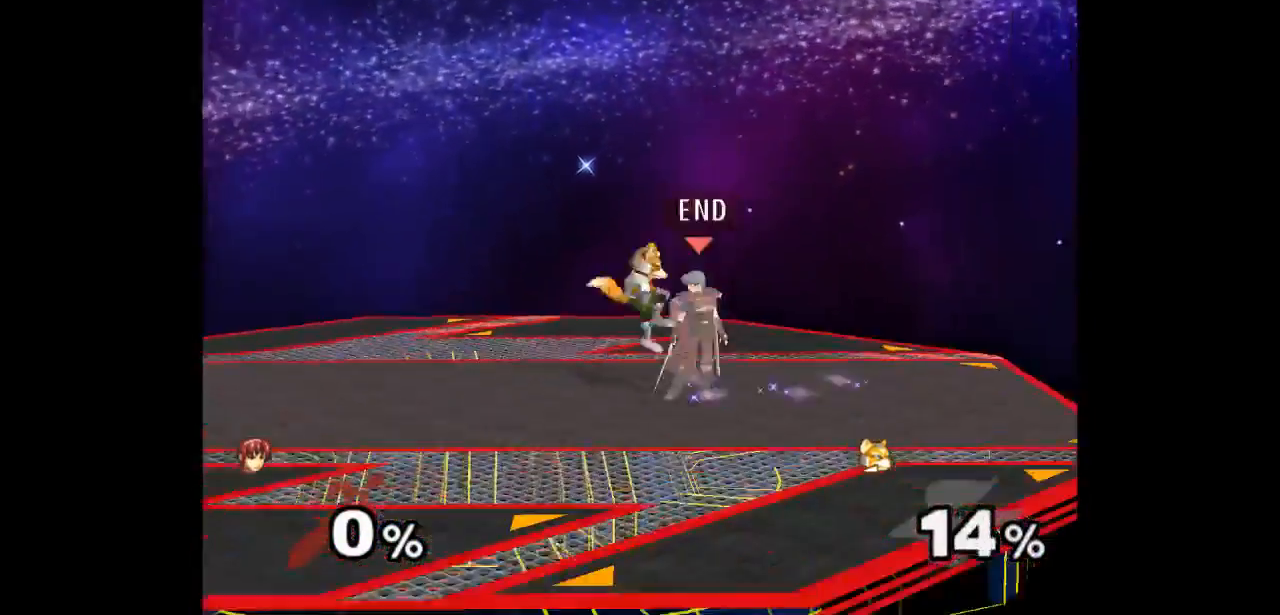
{"dt_ms": 500, "buttons": [], "left_stick": "center", "right_stick": "center", "events": [[33, "Z", "down"], [83, "Z", "up"], [217, "left_stick", "up"], [433, "left_stick", "center"]]}
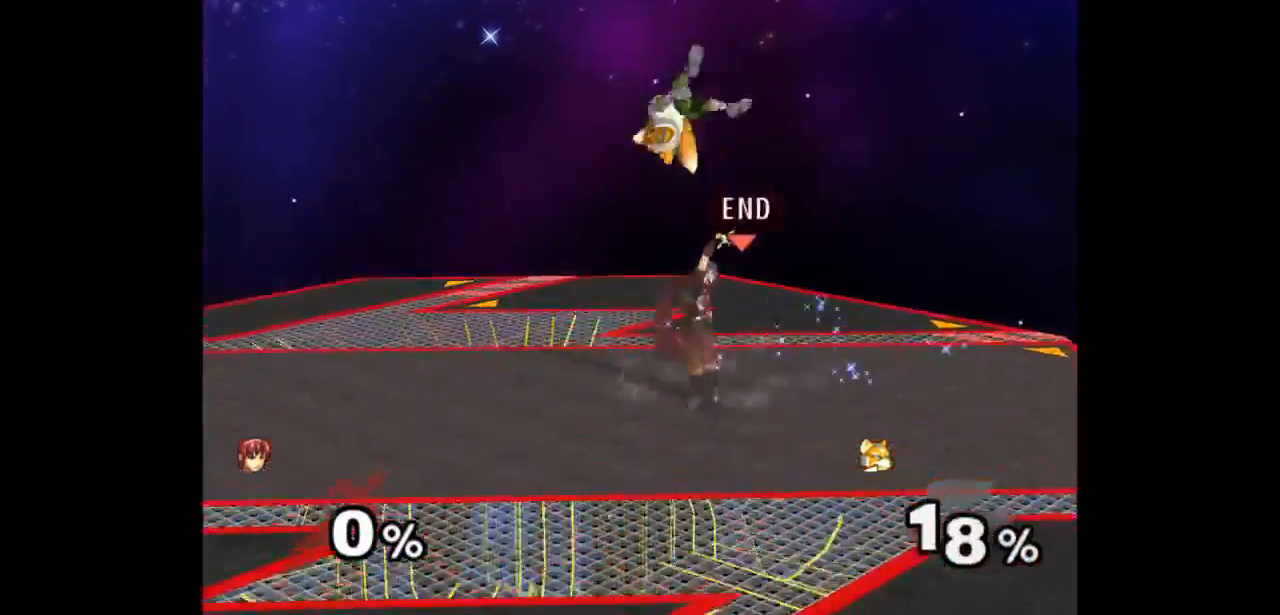
{"dt_ms": 500, "buttons": [], "left_stick": "up", "right_stick": "center", "events": [[83, "Z", "down"], [167, "Z", "up"], [300, "left_stick", "left"], [350, "Z", "down"], [350, "left_stick", "up"], [433, "Z", "up"]]}
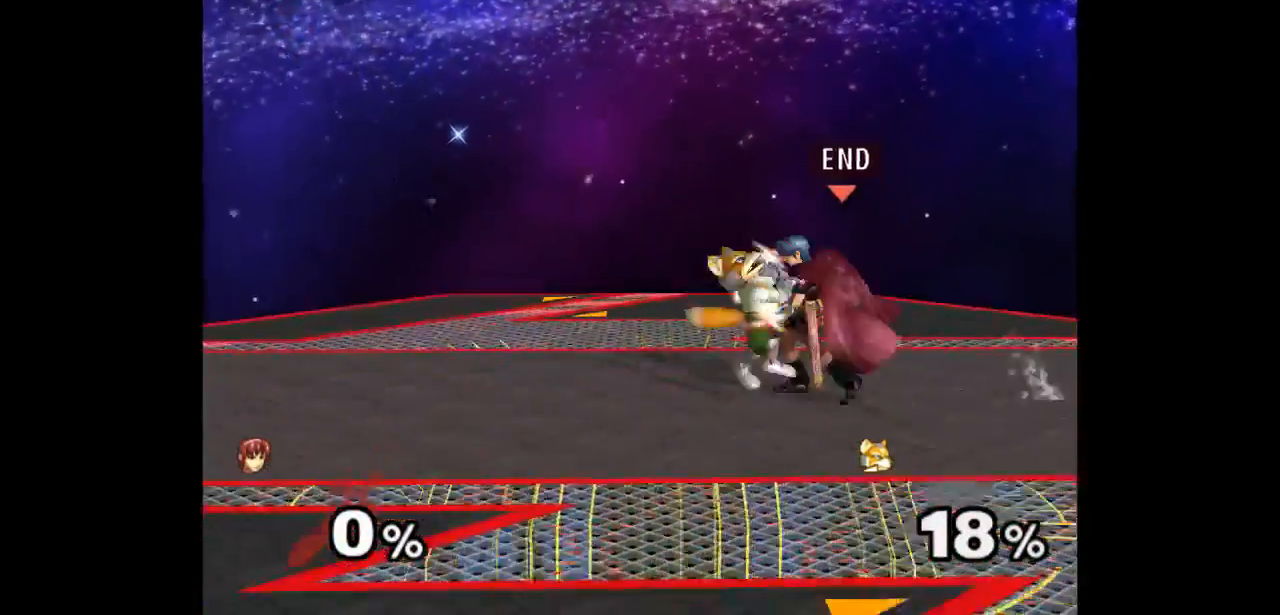
{"dt_ms": 500, "buttons": [], "left_stick": "center", "right_stick": "center", "events": [[17, "left_stick", "center"], [67, "left_stick", "up"], [250, "left_stick", "center"]]}
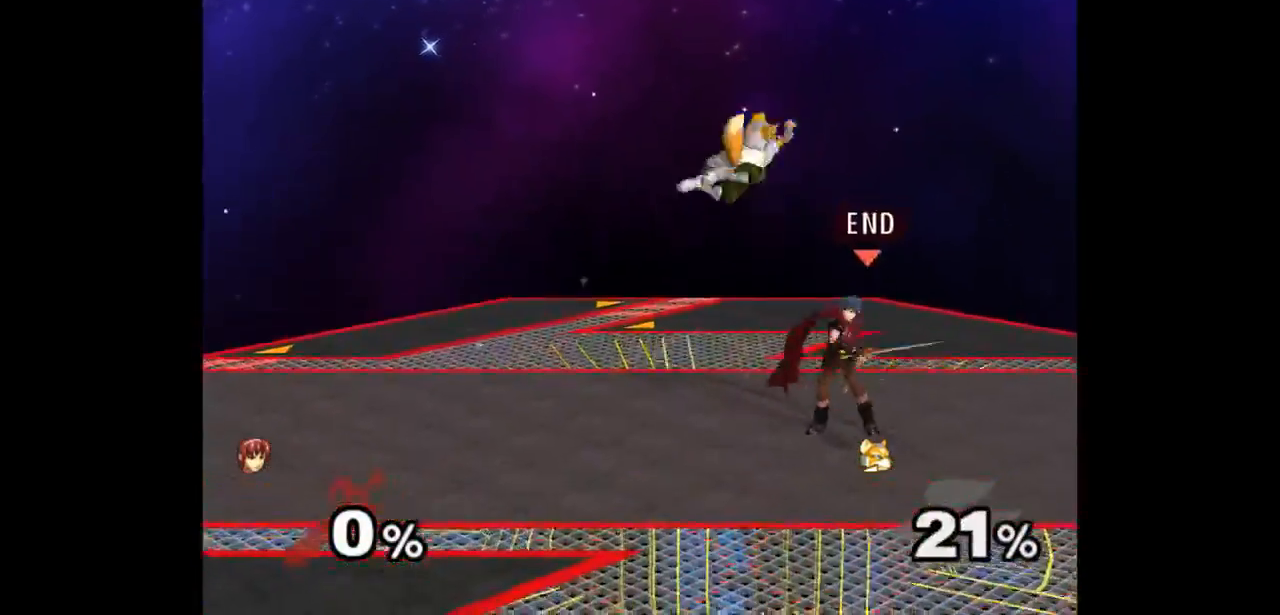
{"dt_ms": 500, "buttons": [], "left_stick": "up", "right_stick": "center", "events": [[167, "left_stick", "left"], [233, "left_stick", "up"], [267, "Z", "down"], [317, "Z", "up"], [400, "left_stick", "center"], [450, "left_stick", "up"]]}
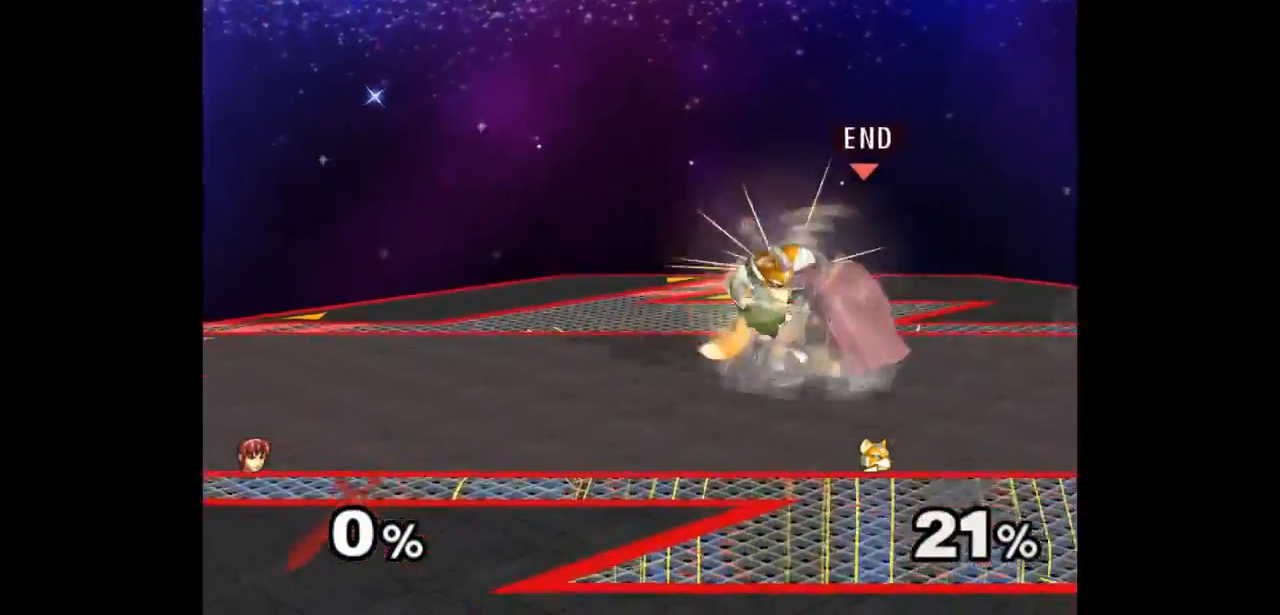
{"dt_ms": 500, "buttons": [], "left_stick": "center", "right_stick": "center", "events": [[150, "left_stick", "center"]]}
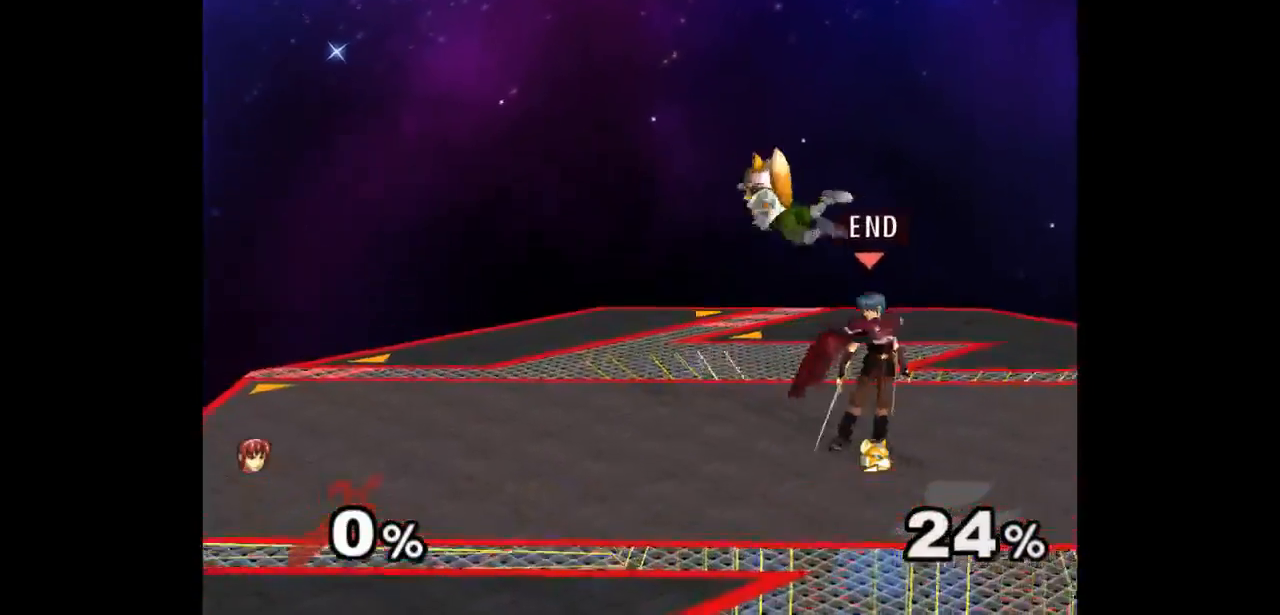
{"dt_ms": 1000, "buttons": [], "left_stick": "center", "right_stick": "center"}
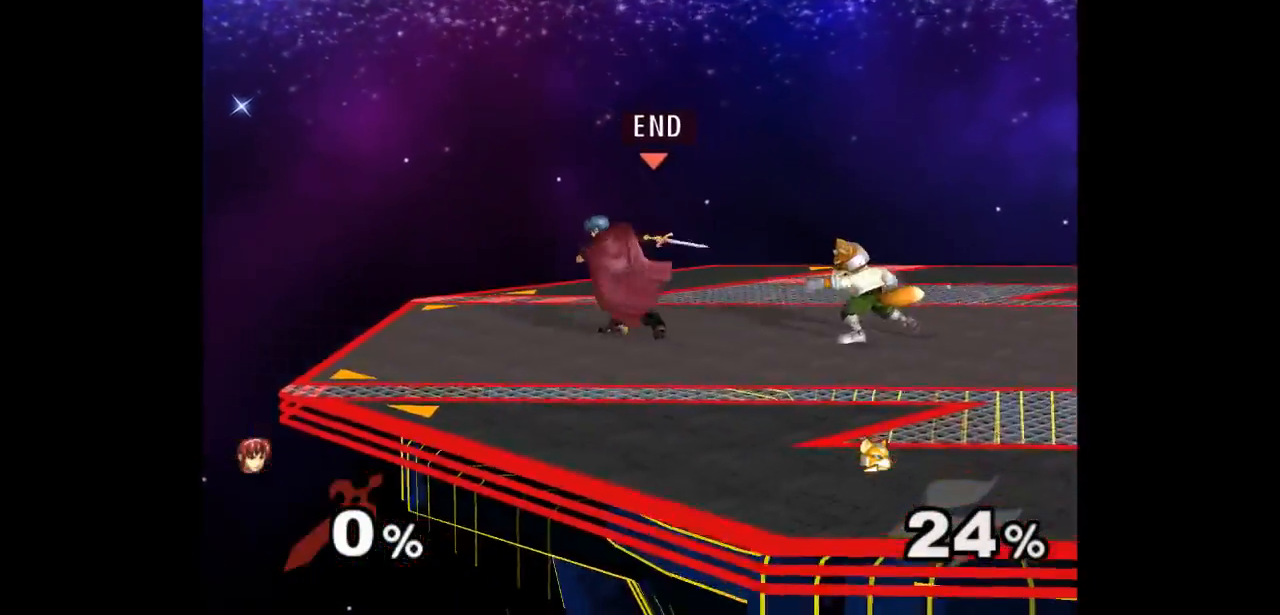
{"dt_ms": 500, "buttons": [], "left_stick": "up", "right_stick": "center", "events": [[317, "Z", "down"], [383, "Z", "up"], [450, "left_stick", "up"]]}
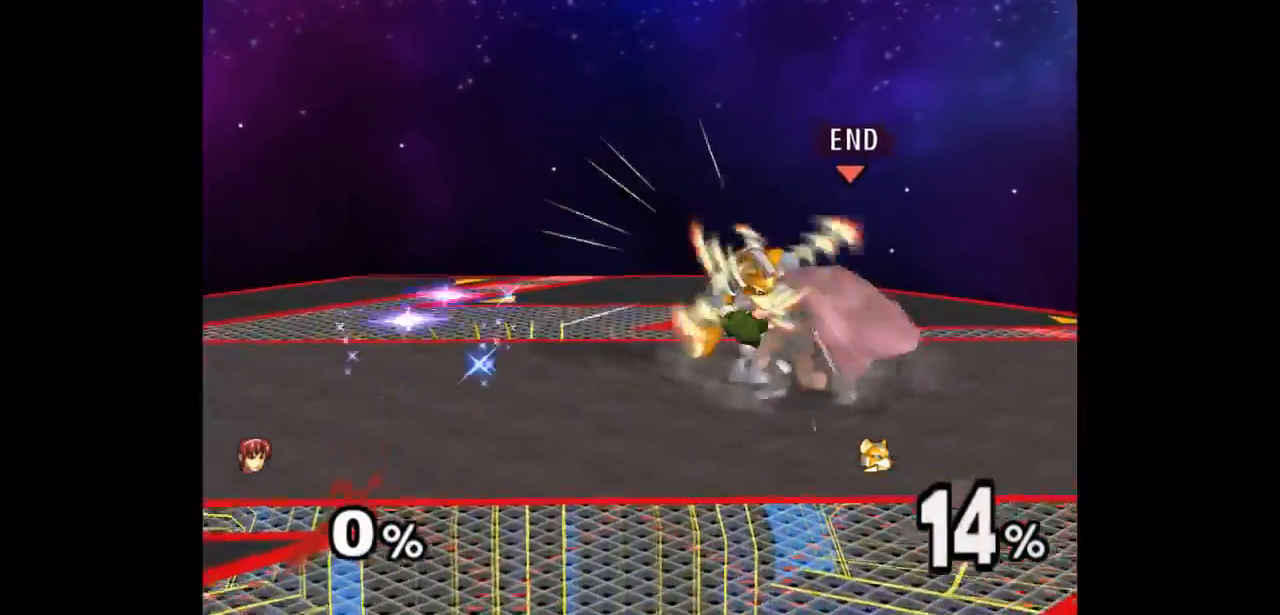
{"dt_ms": 500, "buttons": [], "left_stick": "down-left", "right_stick": "center", "events": [[217, "left_stick", "center"], [483, "left_stick", "down-left"]]}
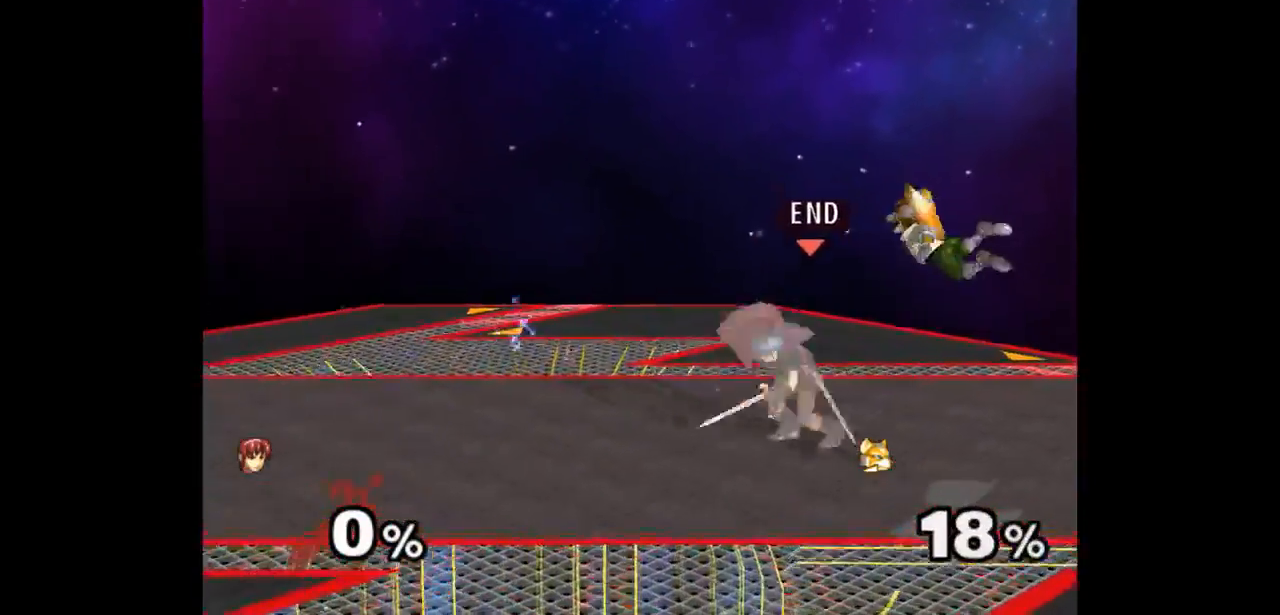
{"dt_ms": 500, "buttons": [], "left_stick": "center", "right_stick": "center", "events": [[67, "left_stick", "right"], [117, "Z", "down"], [133, "left_stick", "up"], [217, "Z", "up"], [283, "left_stick", "center"], [350, "left_stick", "up"], [500, "left_stick", "center"]]}
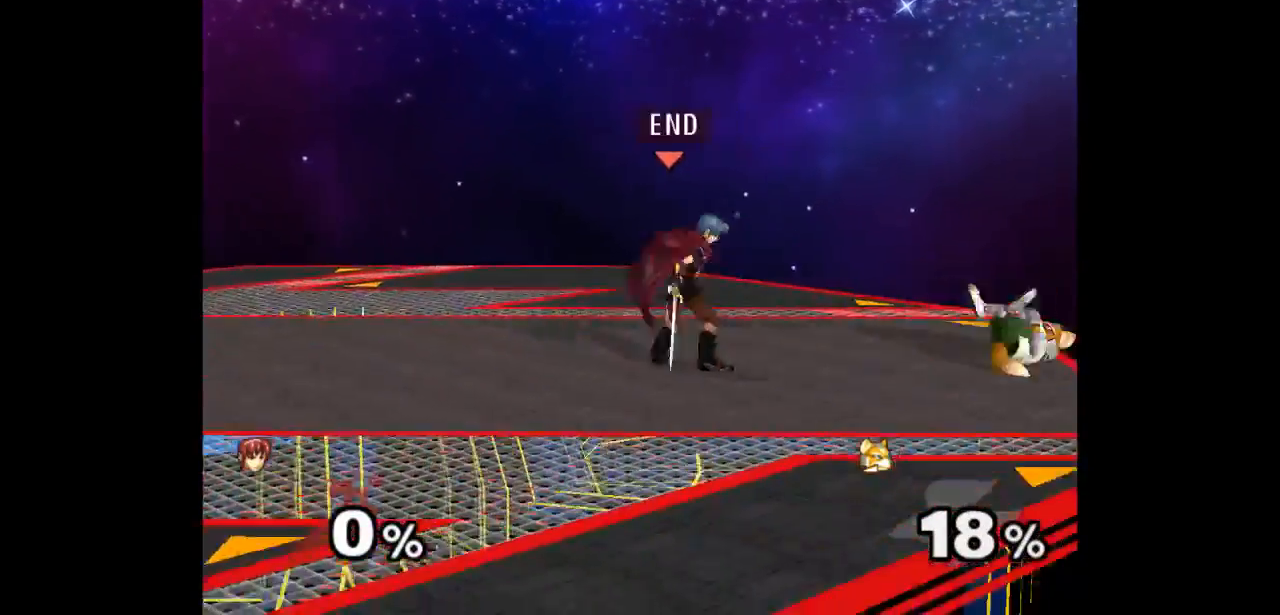
{"dt_ms": 500, "buttons": [], "left_stick": "center", "right_stick": "center", "events": [[167, "left_stick", "up"], [217, "left_stick", "right"], [267, "left_stick", "down-right"], [483, "left_stick", "center"]]}
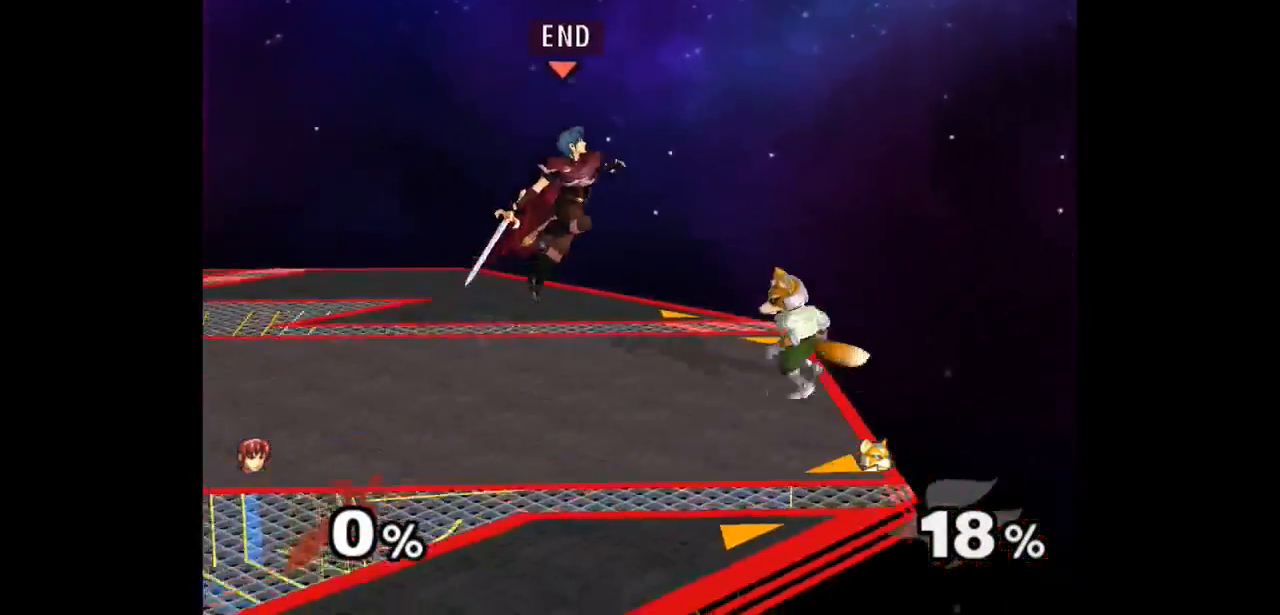
{"dt_ms": 500, "buttons": ["A"], "left_stick": "up", "right_stick": "center", "events": [[83, "left_stick", "up"], [117, "A", "down"], [117, "Z", "down"], [150, "Z", "up"], [167, "left_stick", "down"], [183, "A", "up"], [233, "A", "down"], [250, "Z", "down"], [283, "left_stick", "center"], [350, "Z", "up"], [367, "A", "up"], [400, "left_stick", "up"], [467, "A", "down"]]}
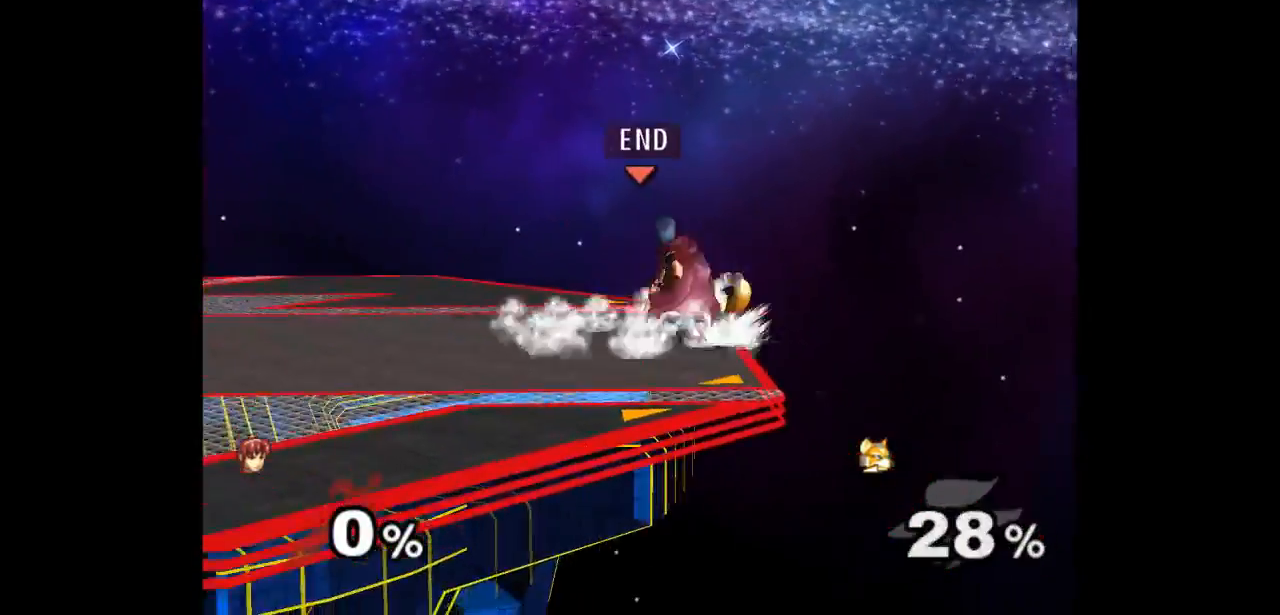
{"dt_ms": 500, "buttons": [], "left_stick": "center", "right_stick": "center", "events": [[17, "A", "up"], [100, "A", "down"], [183, "left_stick", "center"], [200, "A", "up"]]}
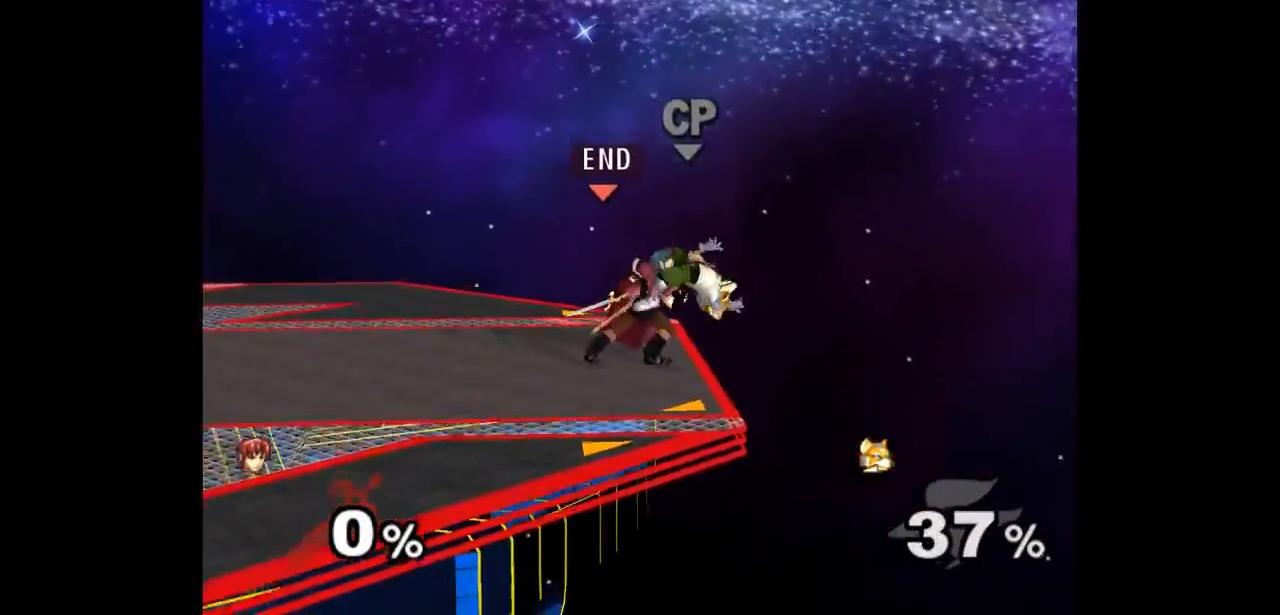
{"dt_ms": 500, "buttons": [], "left_stick": "left", "right_stick": "center", "events": [[33, "left_stick", "up"], [100, "left_stick", "down"], [150, "left_stick", "down-left"], [333, "left_stick", "left"]]}
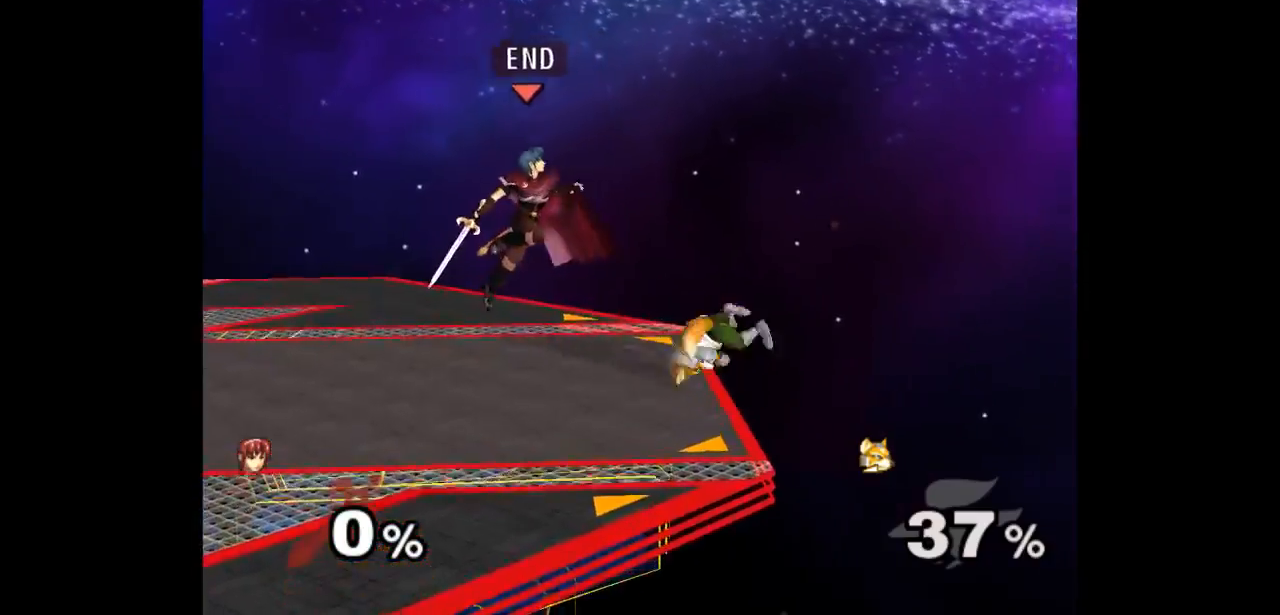
{"dt_ms": 500, "buttons": [], "left_stick": "center", "right_stick": "center"}
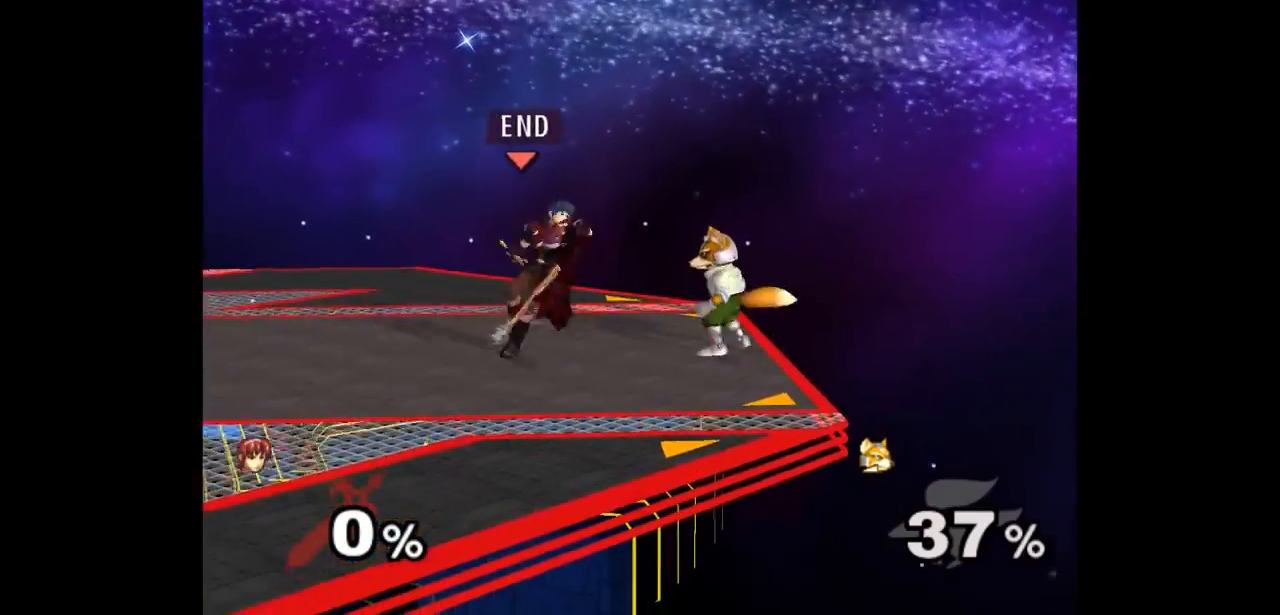
{"dt_ms": 500, "buttons": [], "left_stick": "center", "right_stick": "center", "events": [[383, "R1", "down"], [450, "R1", "up"]]}
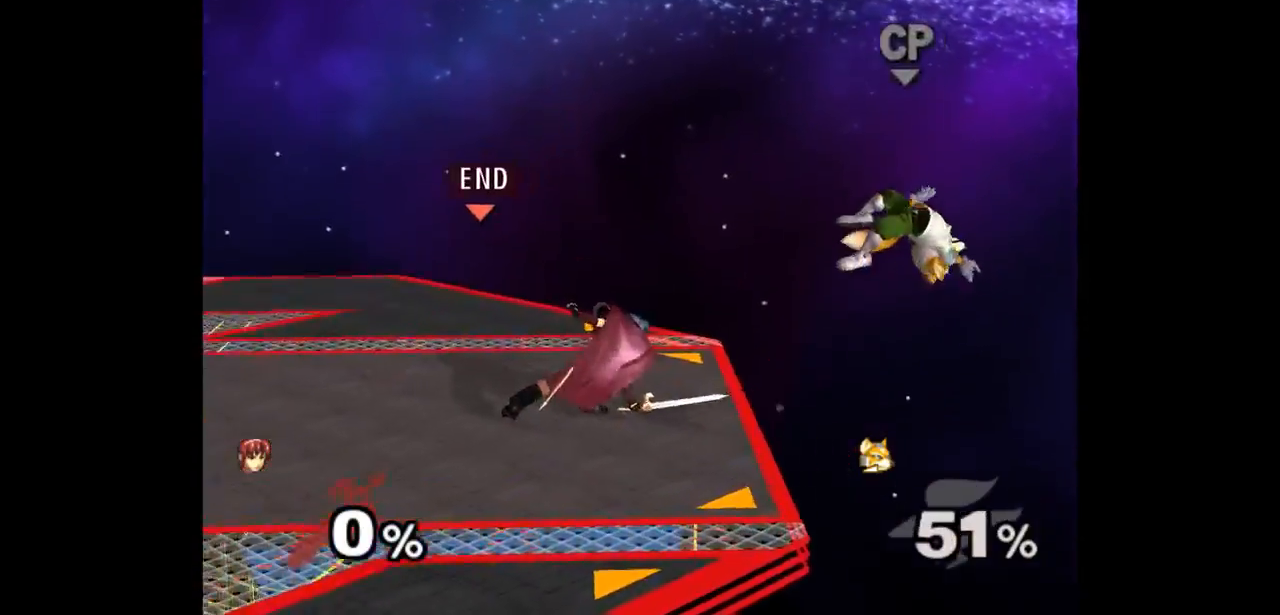
{"dt_ms": 500, "buttons": [], "left_stick": "center", "right_stick": "center", "events": [[233, "left_stick", "up"], [350, "L1", "down"], [350, "left_stick", "down-right"], [467, "L1", "up"], [483, "left_stick", "center"]]}
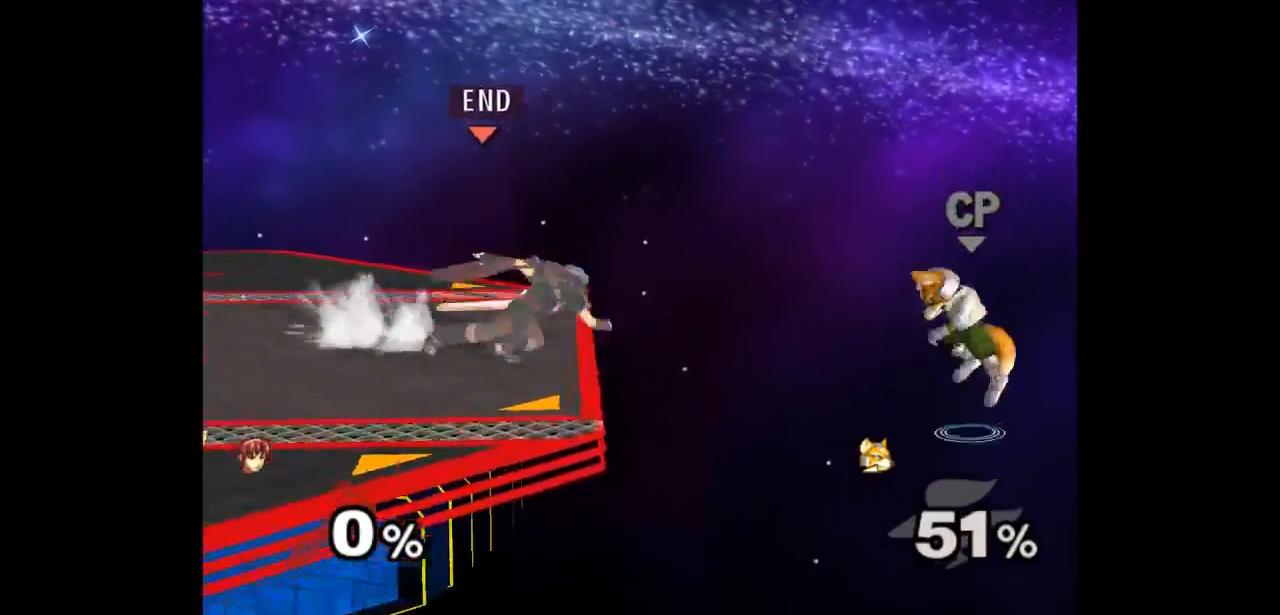
{"dt_ms": 500, "buttons": [], "left_stick": "center", "right_stick": "center", "events": [[17, "left_stick", "right"], [133, "left_stick", "down-left"], [217, "left_stick", "up"], [283, "left_stick", "down-left"], [383, "left_stick", "center"]]}
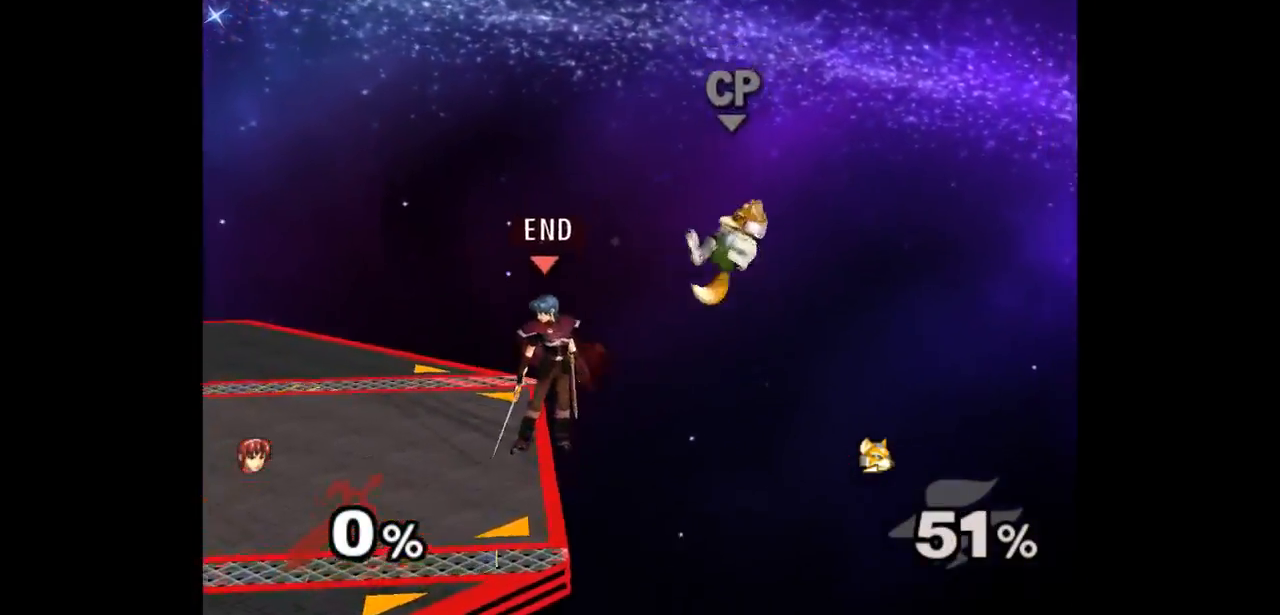
{"dt_ms": 500, "buttons": [], "left_stick": "up-right", "right_stick": "center", "events": [[33, "left_stick", "up"], [83, "left_stick", "down"], [100, "A", "down"], [183, "A", "up"], [250, "left_stick", "up-right"]]}
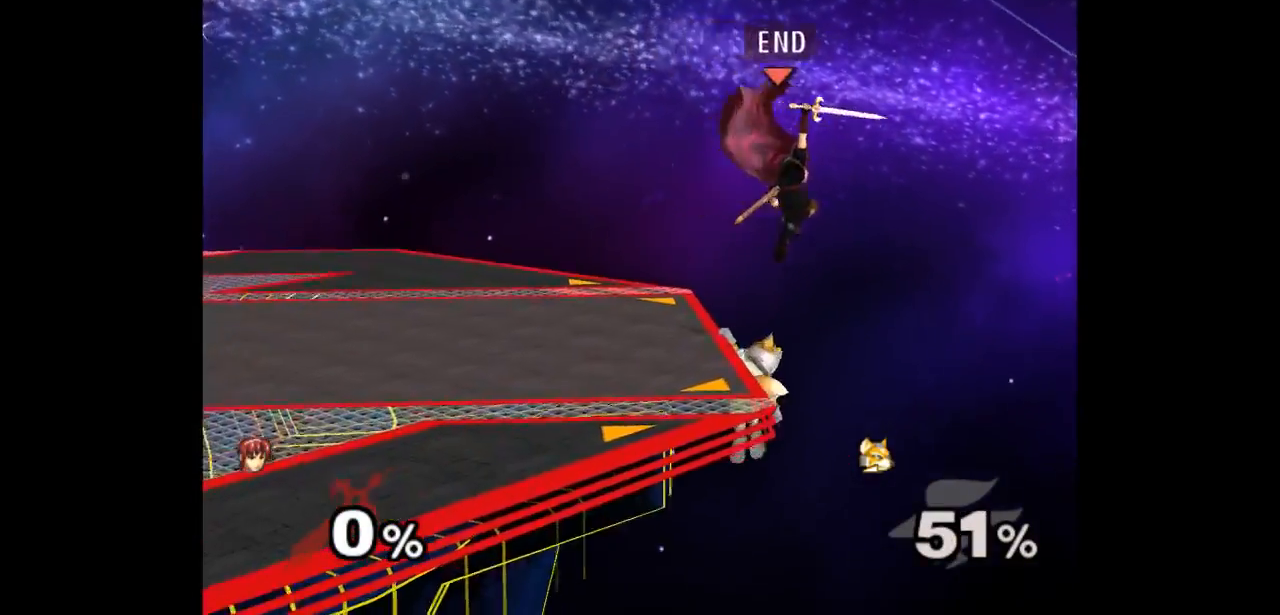
{"dt_ms": 500, "buttons": [], "left_stick": "center", "right_stick": "center", "events": [[50, "left_stick", "left"], [317, "left_stick", "center"]]}
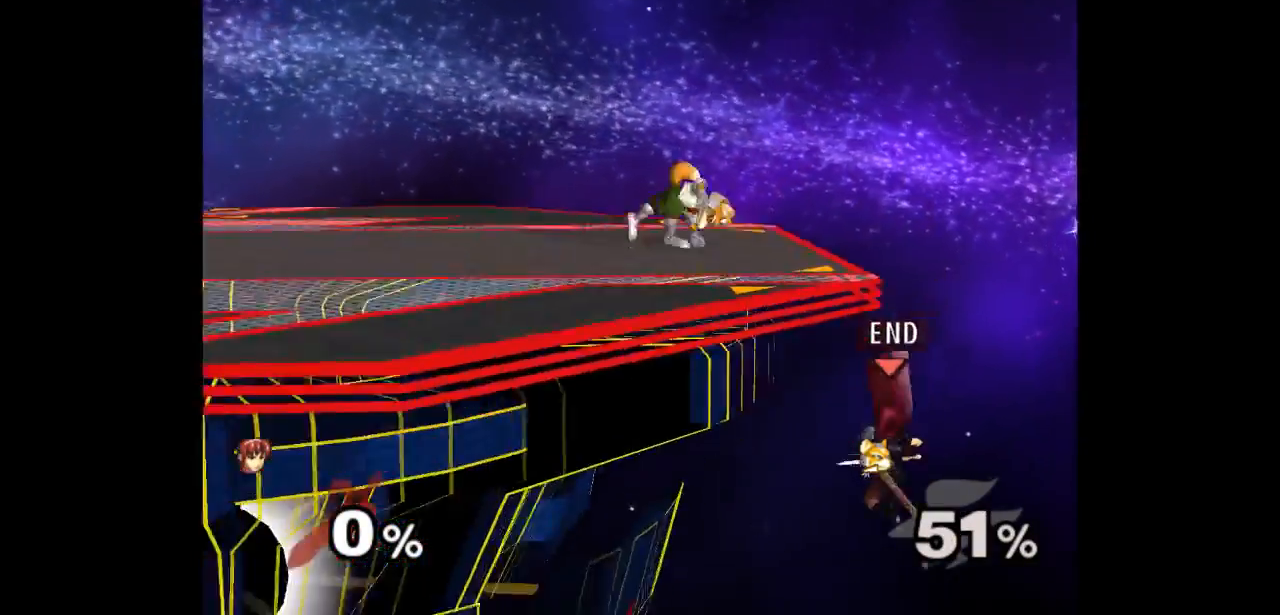
{"dt_ms": 500, "buttons": [], "left_stick": "center", "right_stick": "center"}
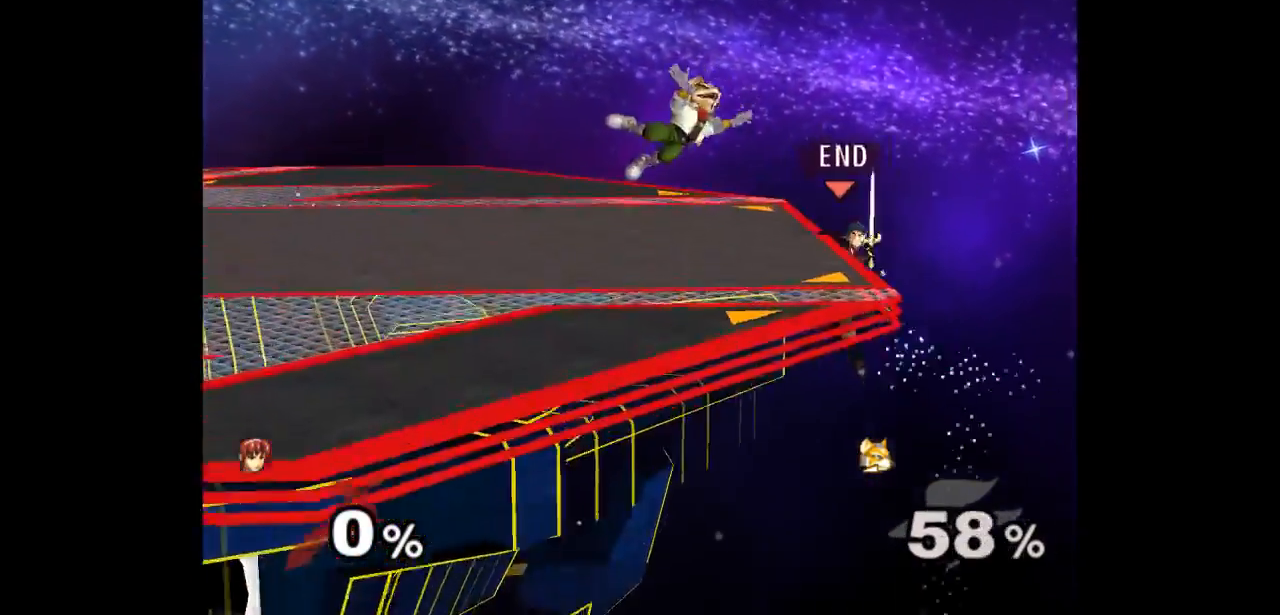
{"dt_ms": 500, "buttons": [], "left_stick": "up-left", "right_stick": "center", "events": [[300, "left_stick", "down-right"], [367, "left_stick", "up-left"]]}
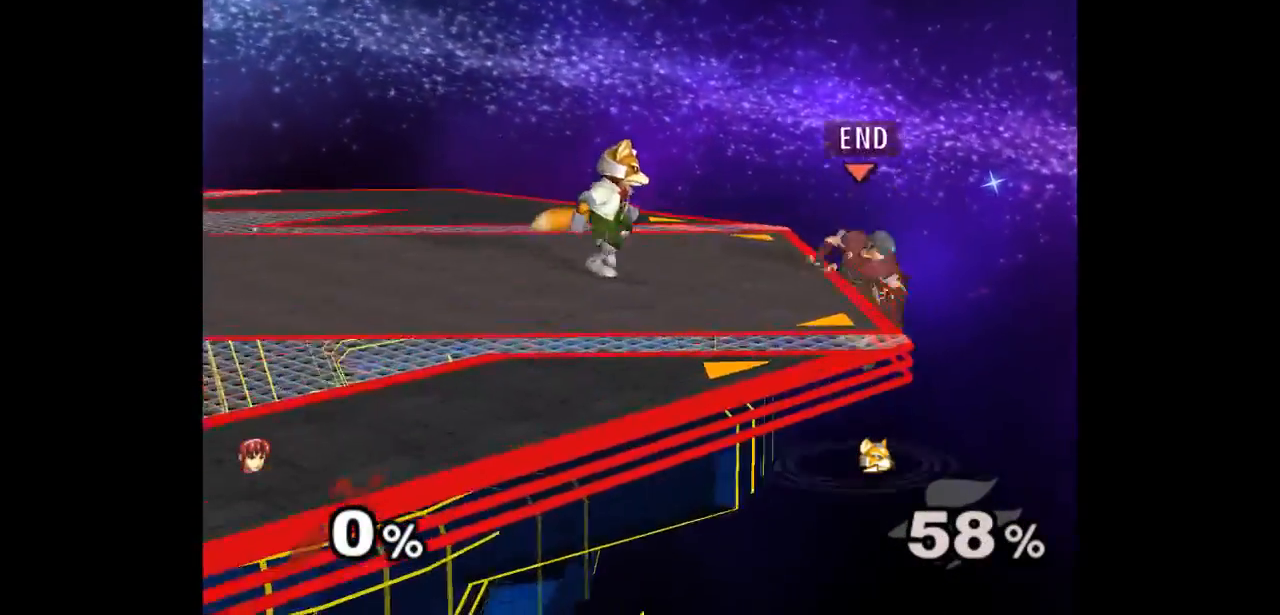
{"dt_ms": 500, "buttons": [], "left_stick": "right", "right_stick": "center", "events": [[167, "L1", "down"], [167, "left_stick", "down-left"], [300, "L1", "up"], [300, "left_stick", "center"], [367, "left_stick", "down-left"], [450, "left_stick", "right"]]}
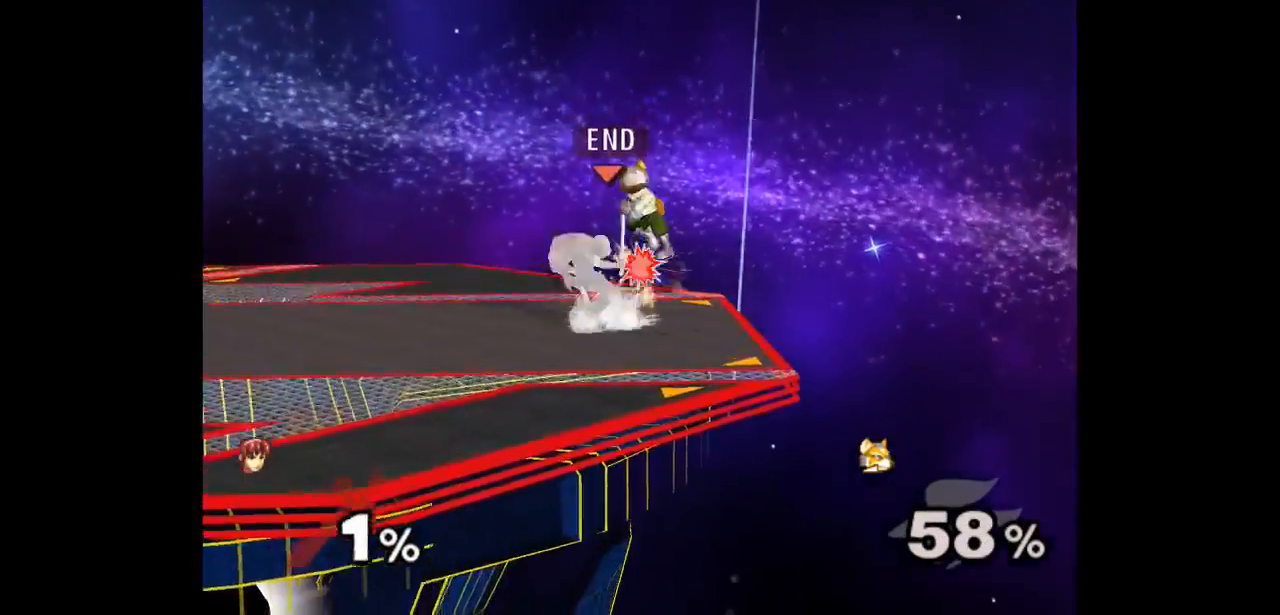
{"dt_ms": 500, "buttons": ["Z"], "left_stick": "down", "right_stick": "center", "events": [[17, "Z", "down"], [17, "left_stick", "up"], [133, "Z", "up"], [167, "left_stick", "center"], [367, "left_stick", "down"], [450, "Z", "down"]]}